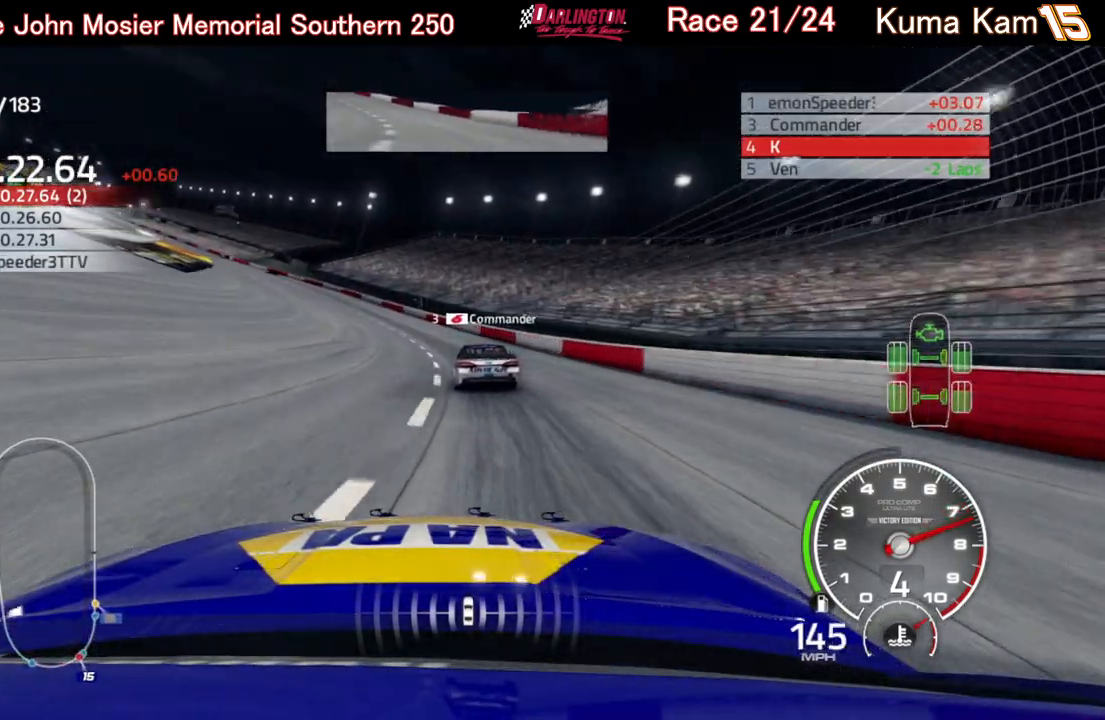
Gameplay with a controller (Xbox layout); each line is a JSON object with the inputs held at the frame after it. "events" lists button and stick changes between this image and that frame as [ms after this image, input, new state], when the widget could be followed in between.
{"buttons": ["R2"], "left_stick": "left", "right_stick": "center", "events": []}
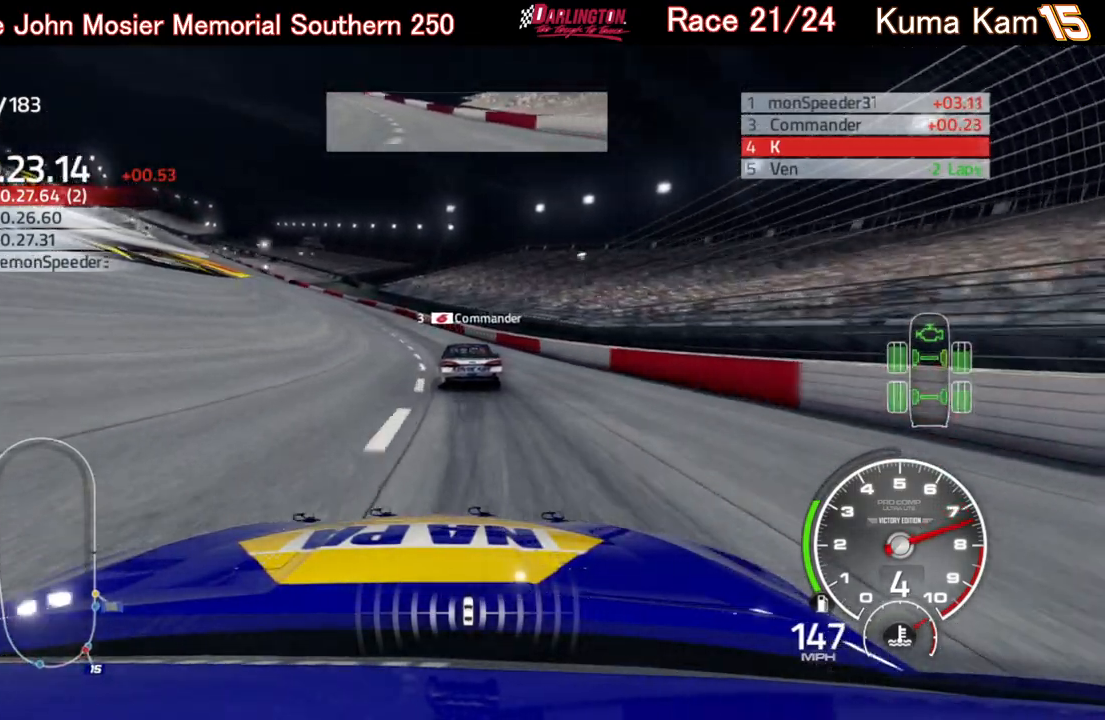
{"buttons": ["R2"], "left_stick": "left", "right_stick": "center", "events": []}
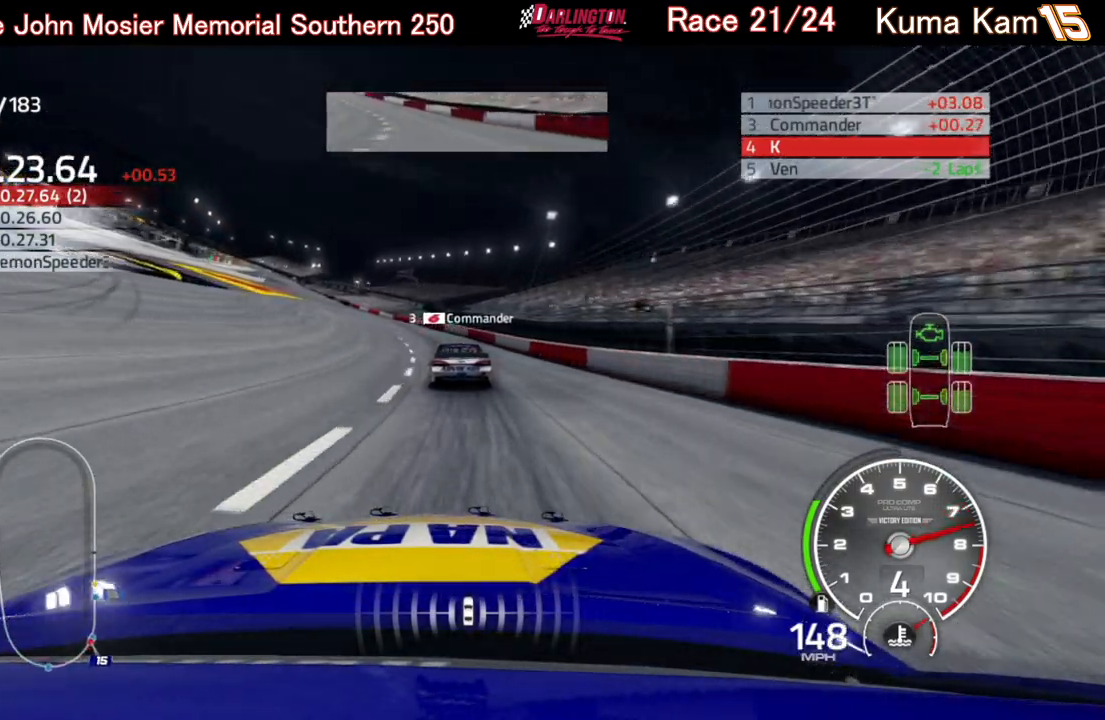
{"buttons": ["R2"], "left_stick": "left", "right_stick": "center", "events": []}
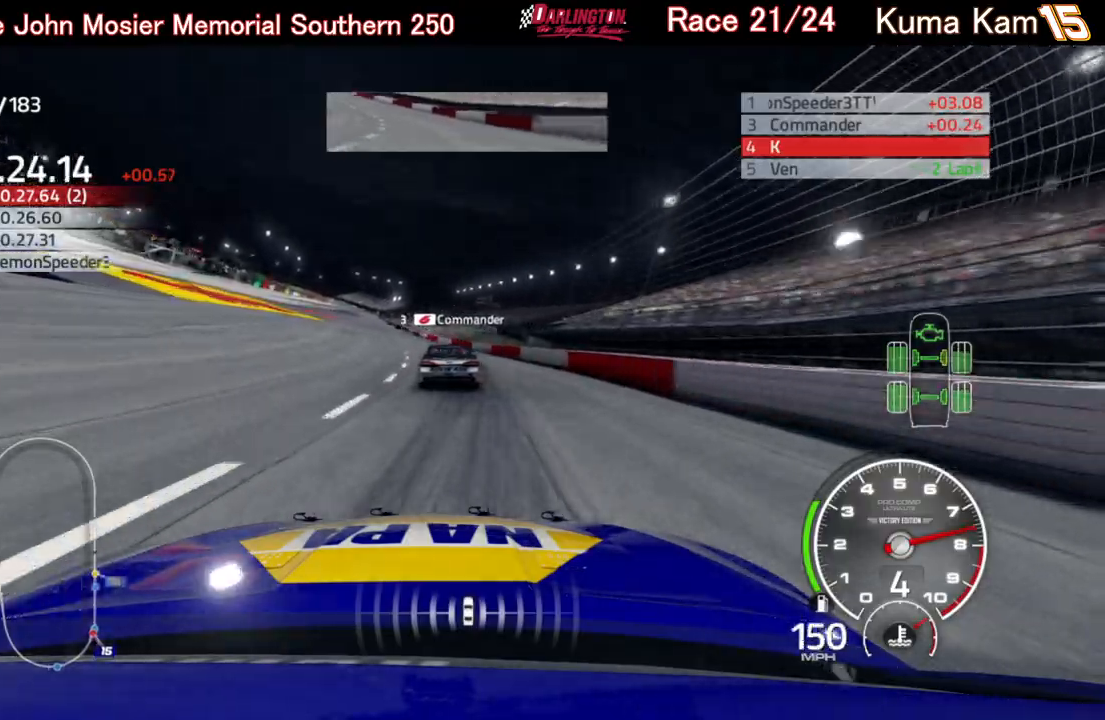
{"buttons": ["R2"], "left_stick": "center", "right_stick": "center", "events": [[50, "left_stick", "center"], [100, "left_stick", "left"], [250, "left_stick", "center"], [350, "left_stick", "left"], [500, "left_stick", "center"]]}
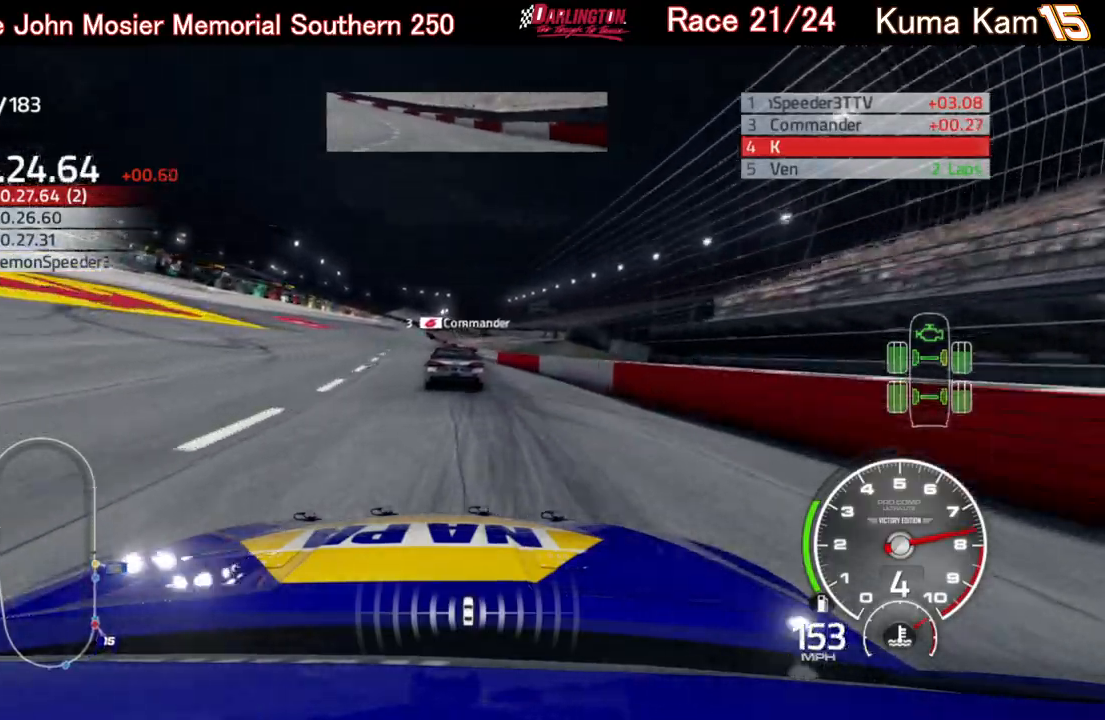
{"buttons": ["R2"], "left_stick": "center", "right_stick": "center", "events": [[250, "left_stick", "left"], [433, "left_stick", "center"]]}
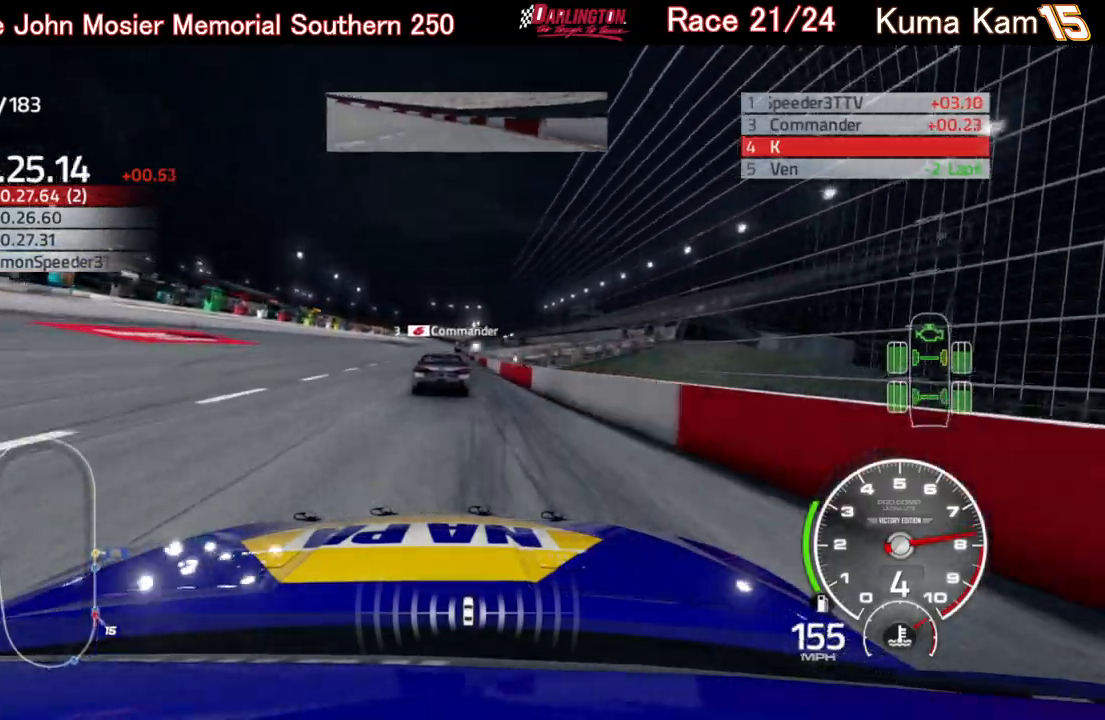
{"buttons": ["R2"], "left_stick": "center", "right_stick": "center", "events": []}
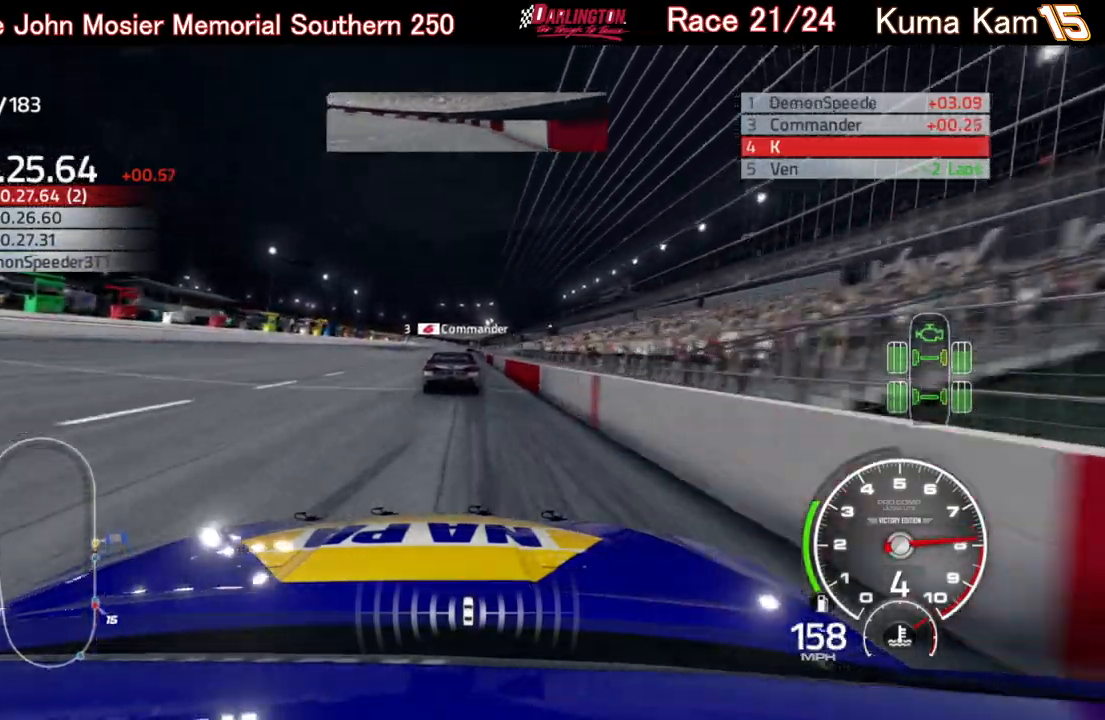
{"buttons": ["R2"], "left_stick": "center", "right_stick": "center", "events": [[17, "left_stick", "up-right"], [133, "left_stick", "center"], [350, "left_stick", "up-right"], [450, "left_stick", "center"]]}
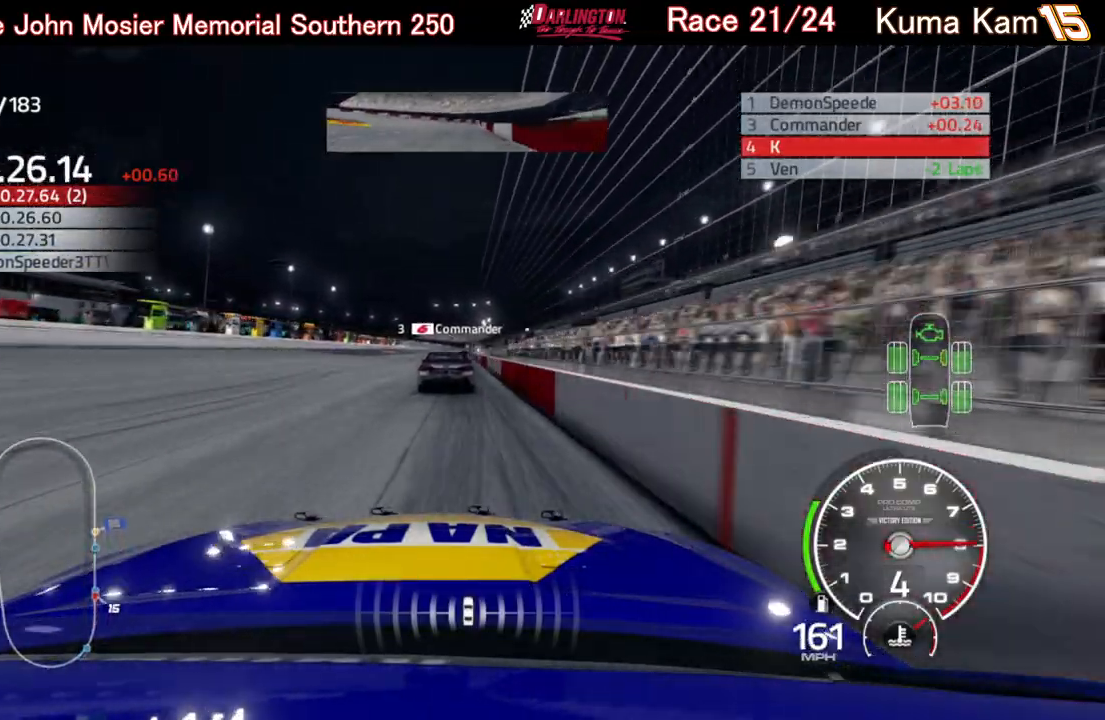
{"buttons": ["R2"], "left_stick": "center", "right_stick": "center", "events": [[33, "left_stick", "left"], [167, "left_stick", "center"], [383, "left_stick", "right"], [500, "left_stick", "center"]]}
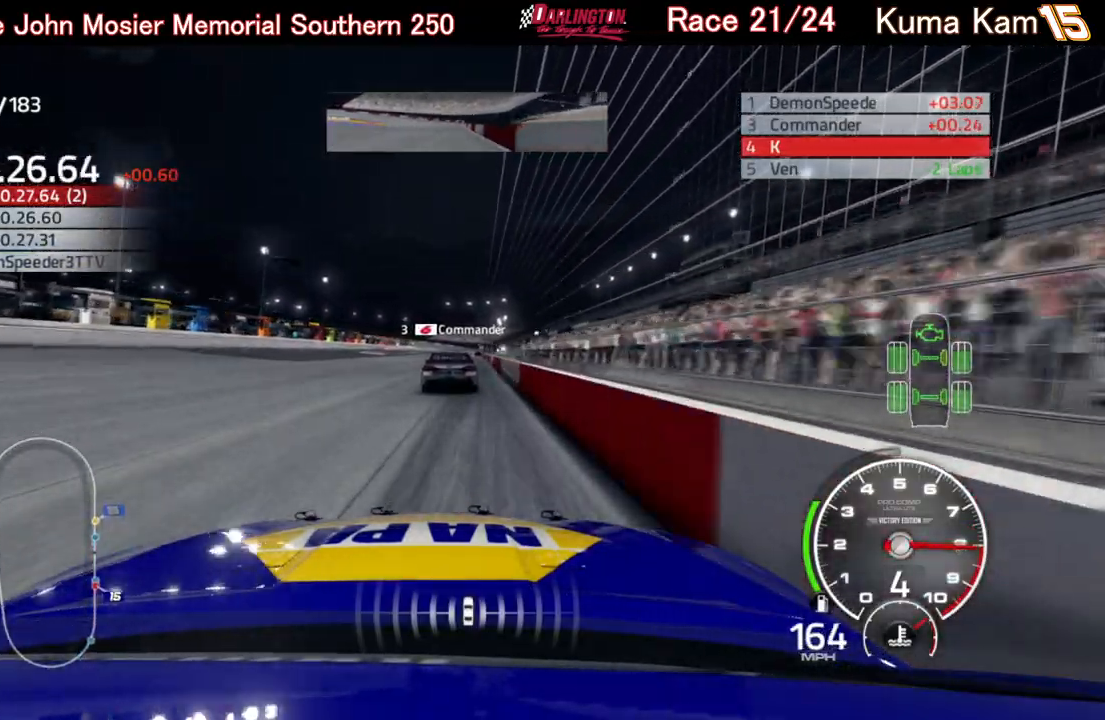
{"buttons": ["R2"], "left_stick": "center", "right_stick": "center", "events": [[283, "left_stick", "up-right"], [400, "left_stick", "center"]]}
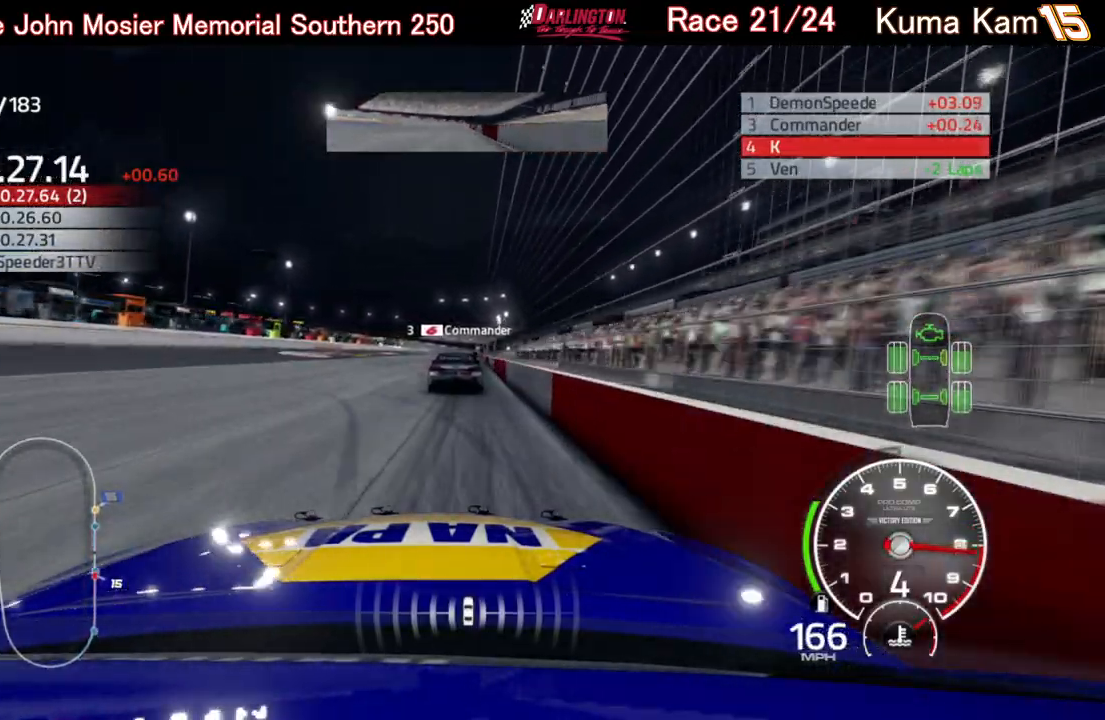
{"buttons": ["R2"], "left_stick": "center", "right_stick": "center", "events": [[150, "left_stick", "up-right"], [233, "left_stick", "center"], [383, "left_stick", "up-right"], [500, "left_stick", "center"]]}
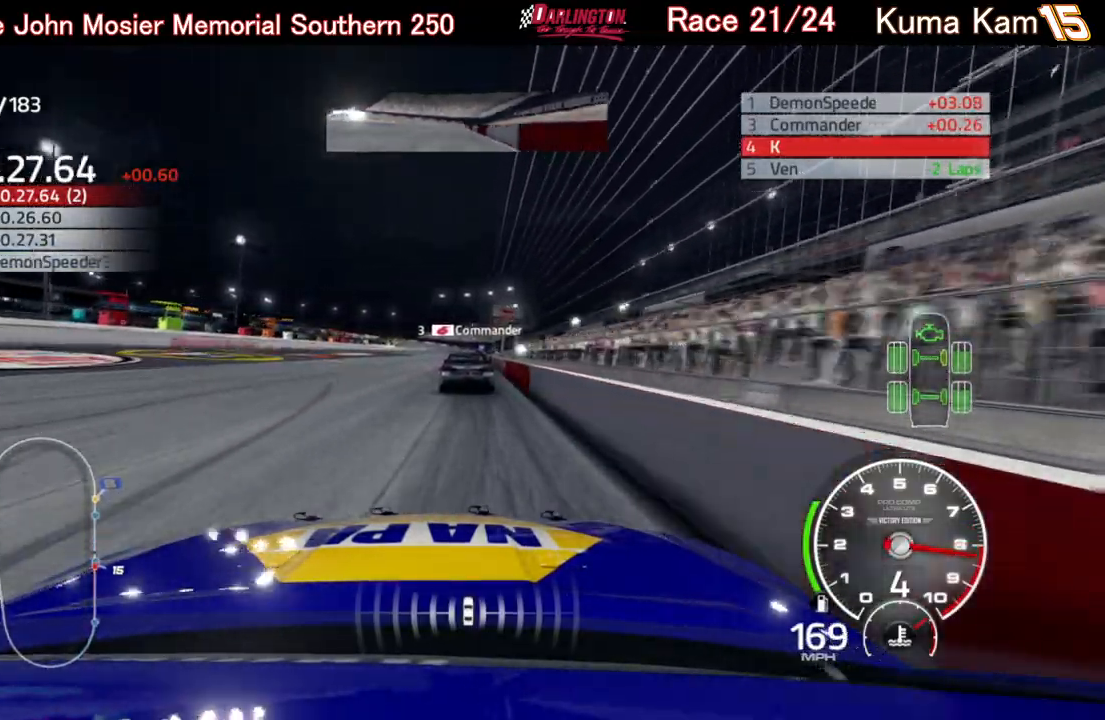
{"buttons": ["R2"], "left_stick": "center", "right_stick": "center", "events": [[117, "left_stick", "up-right"], [233, "left_stick", "center"], [367, "left_stick", "right"], [483, "left_stick", "center"]]}
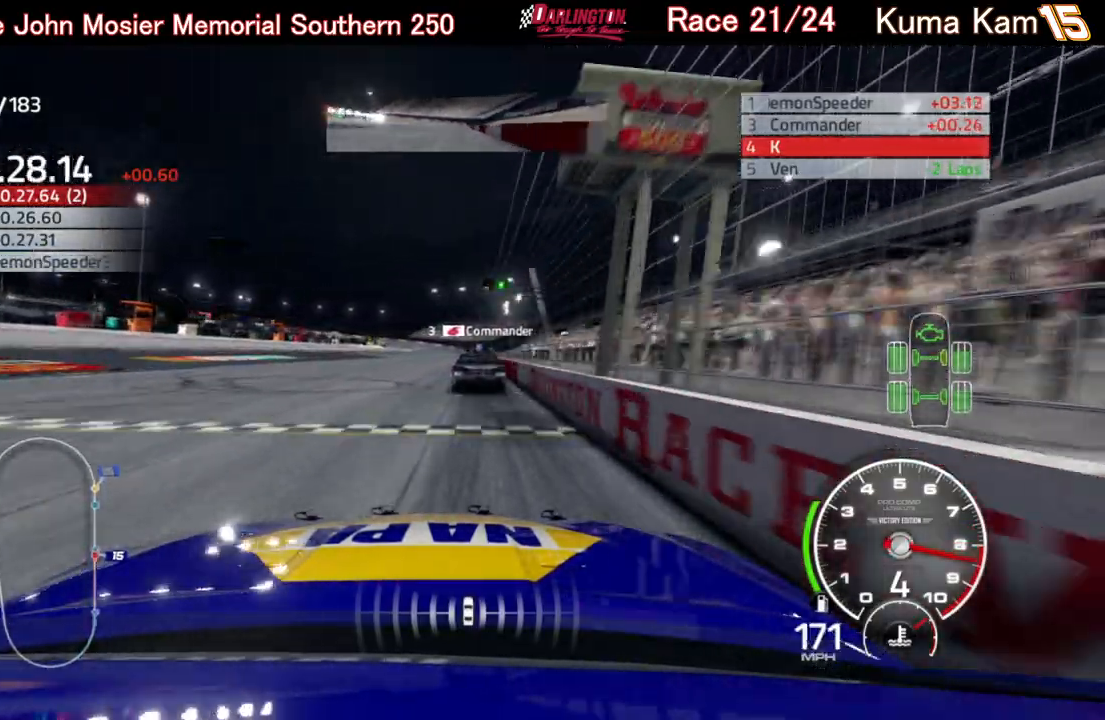
{"buttons": ["R2"], "left_stick": "center", "right_stick": "center", "events": [[183, "left_stick", "up-right"], [300, "left_stick", "center"]]}
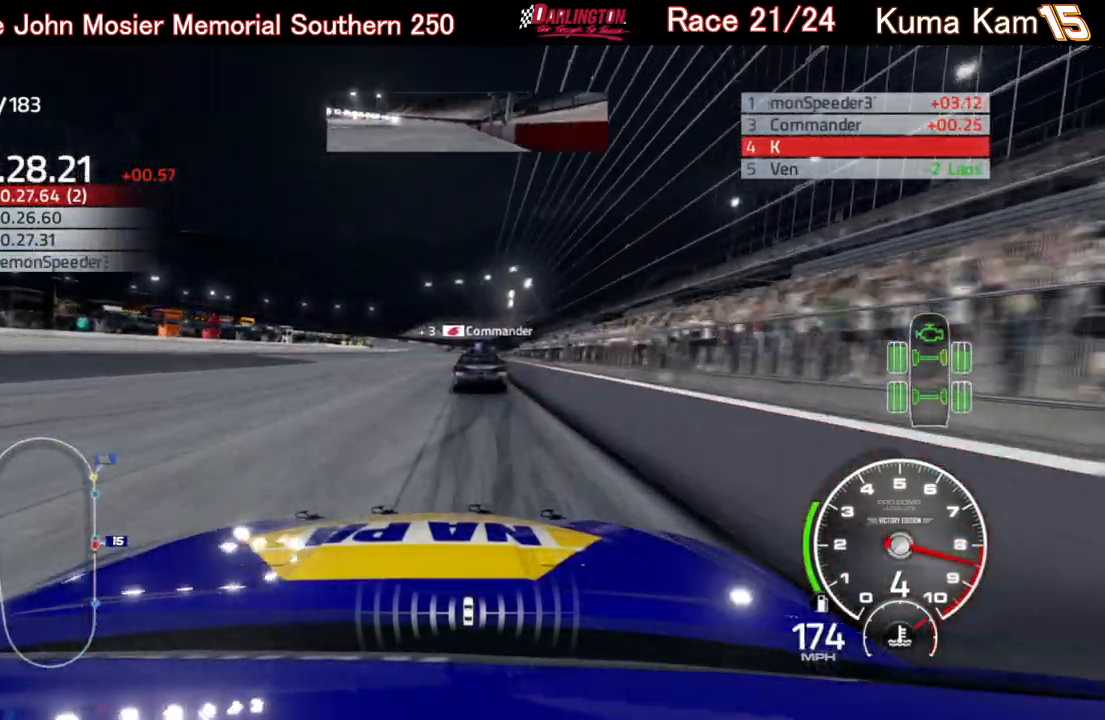
{"buttons": ["R2"], "left_stick": "center", "right_stick": "center", "events": [[267, "left_stick", "right"], [383, "left_stick", "center"]]}
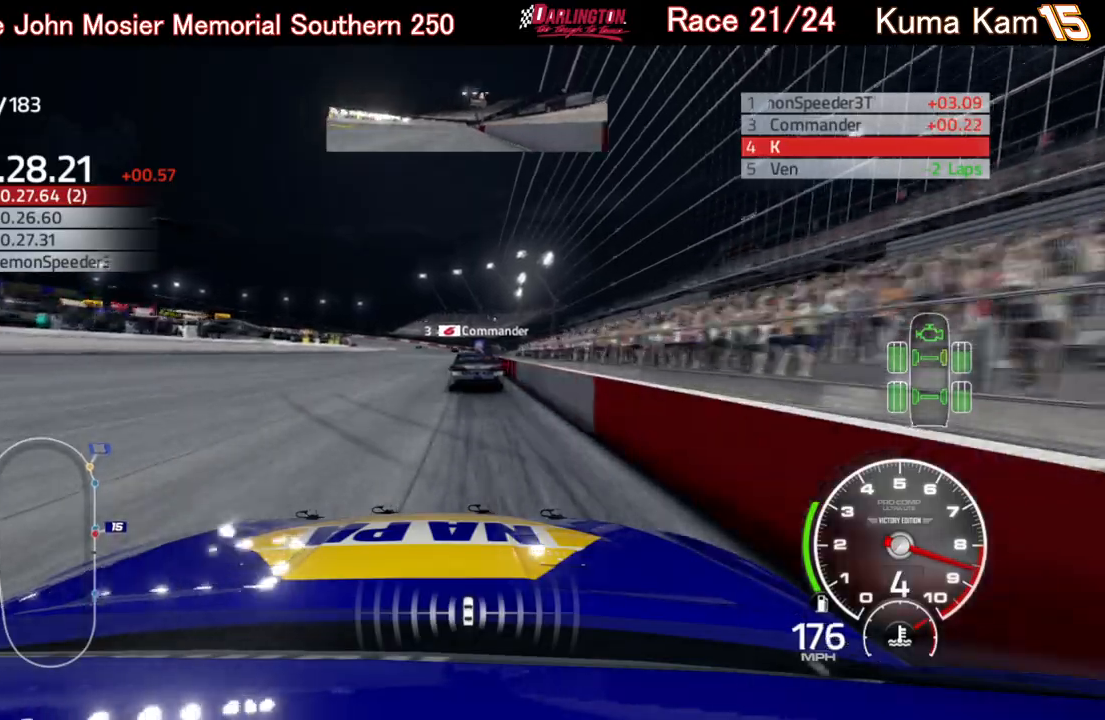
{"buttons": ["R2"], "left_stick": "up-right", "right_stick": "center", "events": [[83, "left_stick", "right"], [183, "left_stick", "center"], [483, "left_stick", "up-right"]]}
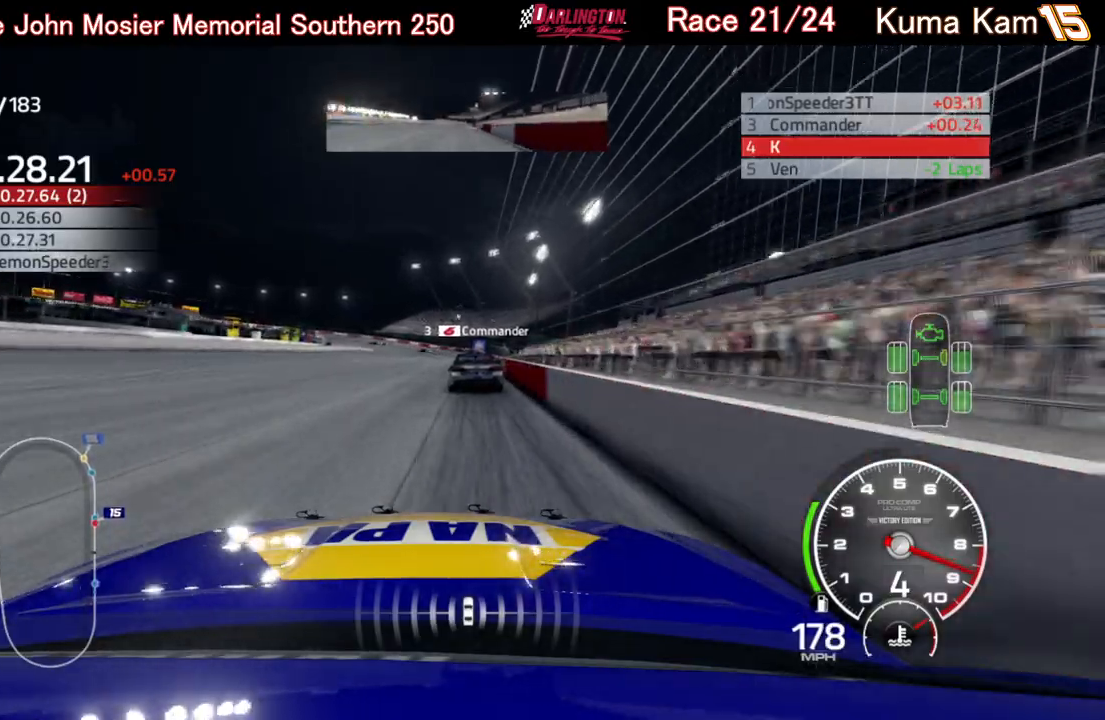
{"buttons": ["R2"], "left_stick": "center", "right_stick": "center", "events": [[83, "left_stick", "center"]]}
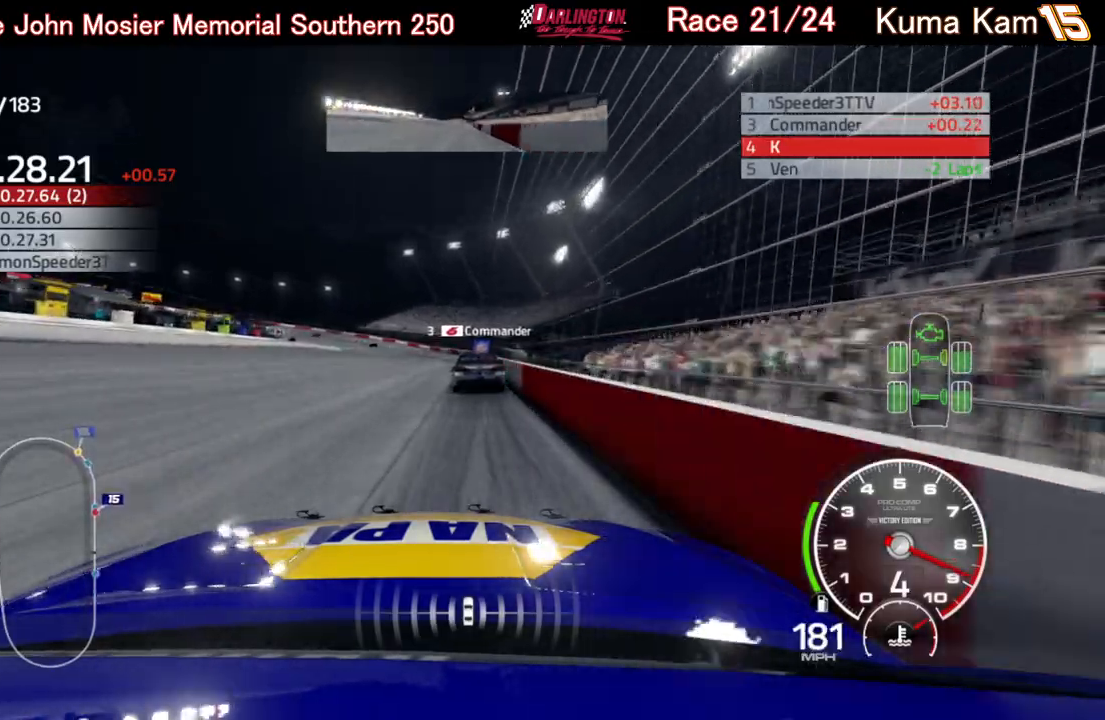
{"buttons": ["R2"], "left_stick": "left", "right_stick": "center", "events": [[350, "left_stick", "down-left"], [417, "left_stick", "left"]]}
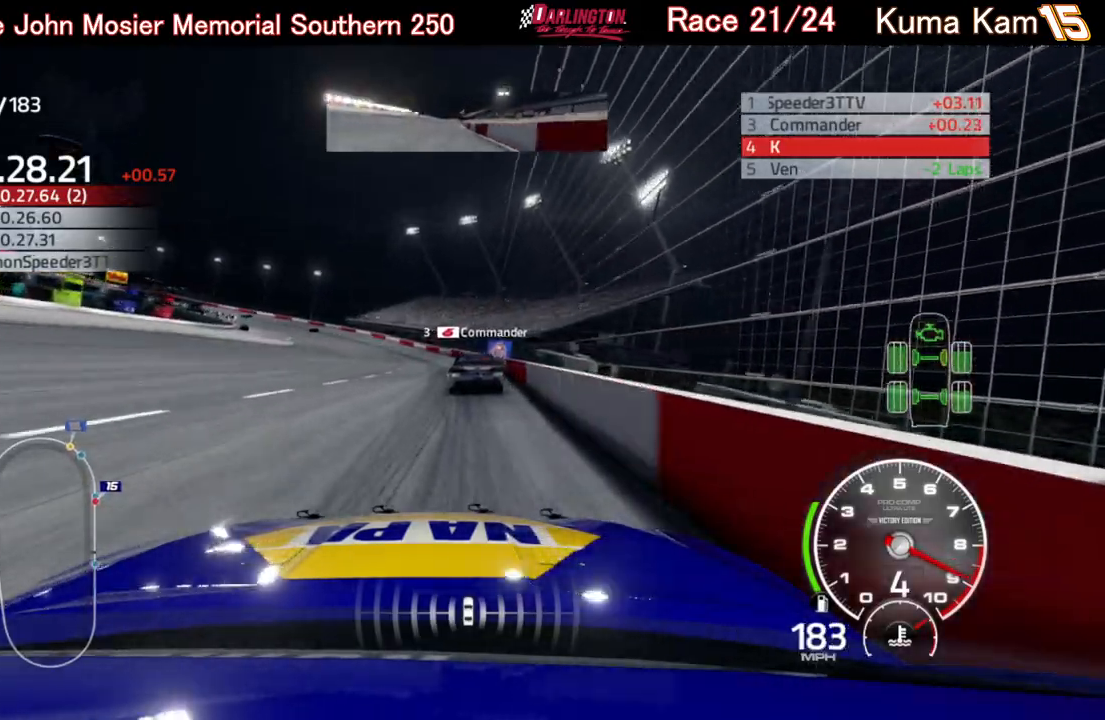
{"buttons": ["L2"], "left_stick": "left", "right_stick": "center", "events": [[217, "R2", "up"], [417, "L2", "down"]]}
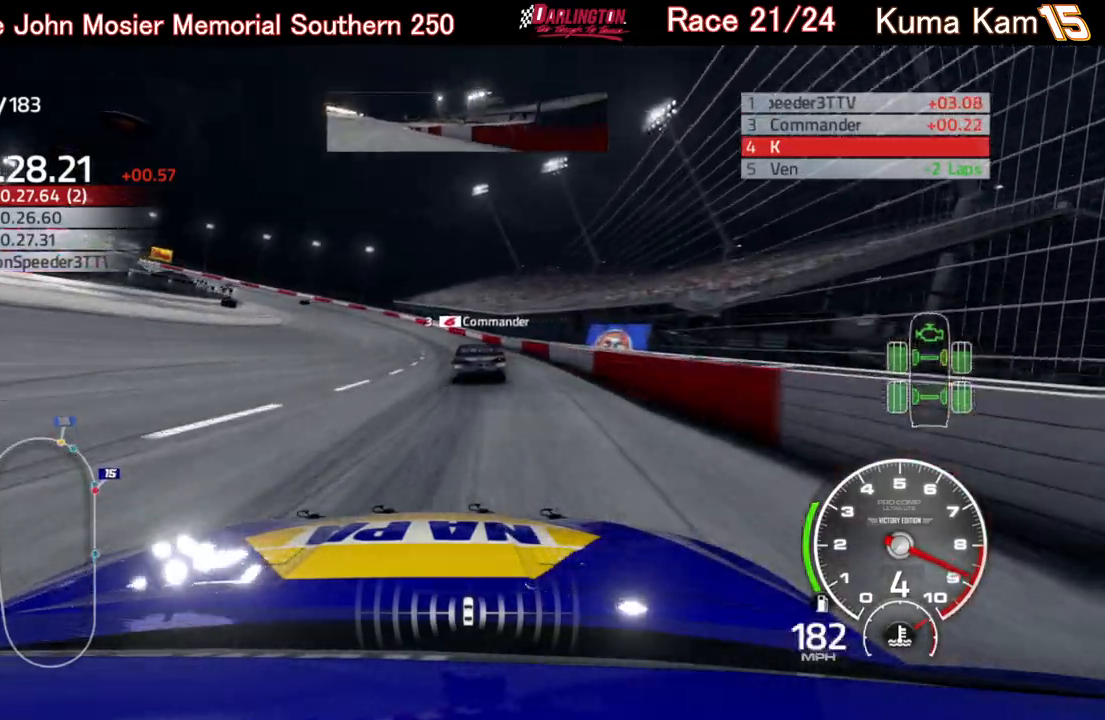
{"buttons": ["L2"], "left_stick": "left", "right_stick": "center", "events": [[83, "L2", "up"], [333, "L2", "down"]]}
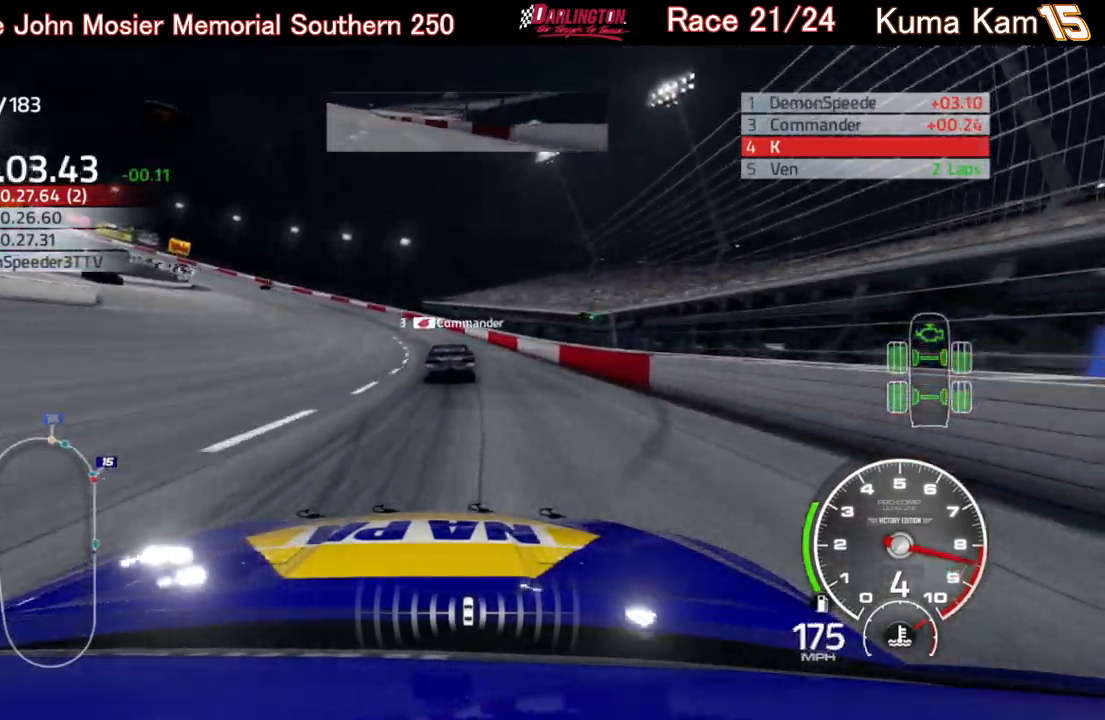
{"buttons": ["L2"], "left_stick": "left", "right_stick": "center", "events": []}
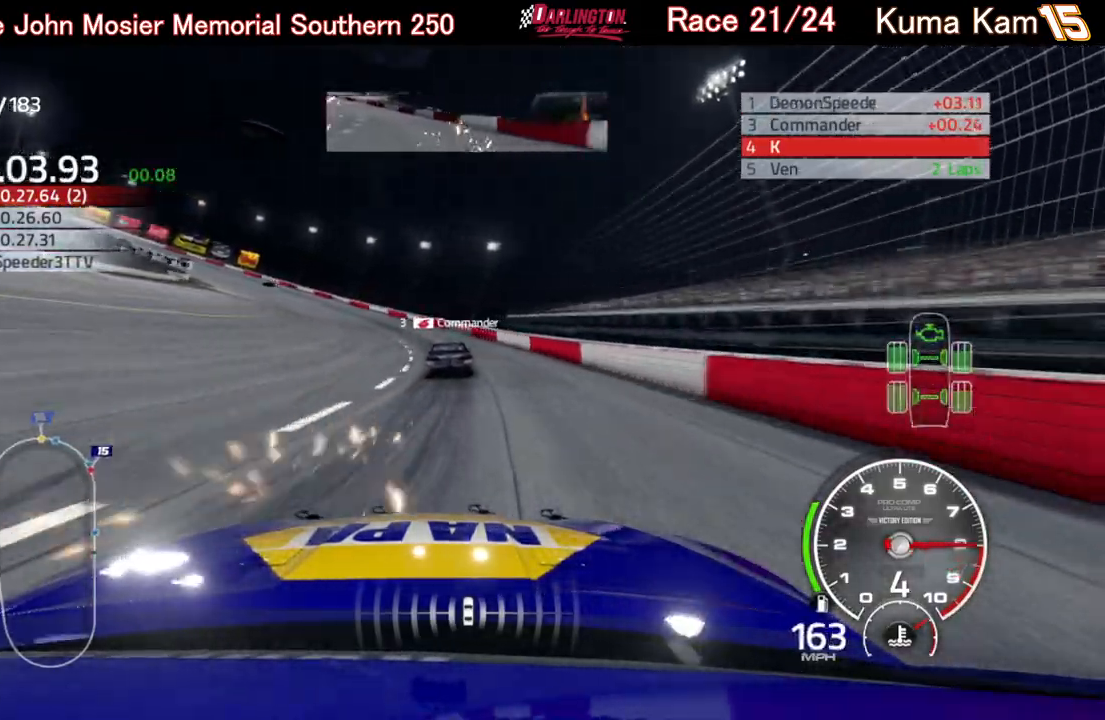
{"buttons": ["R2"], "left_stick": "left", "right_stick": "center", "events": [[33, "L2", "up"], [100, "L2", "down"], [217, "L2", "up"], [500, "R2", "down"]]}
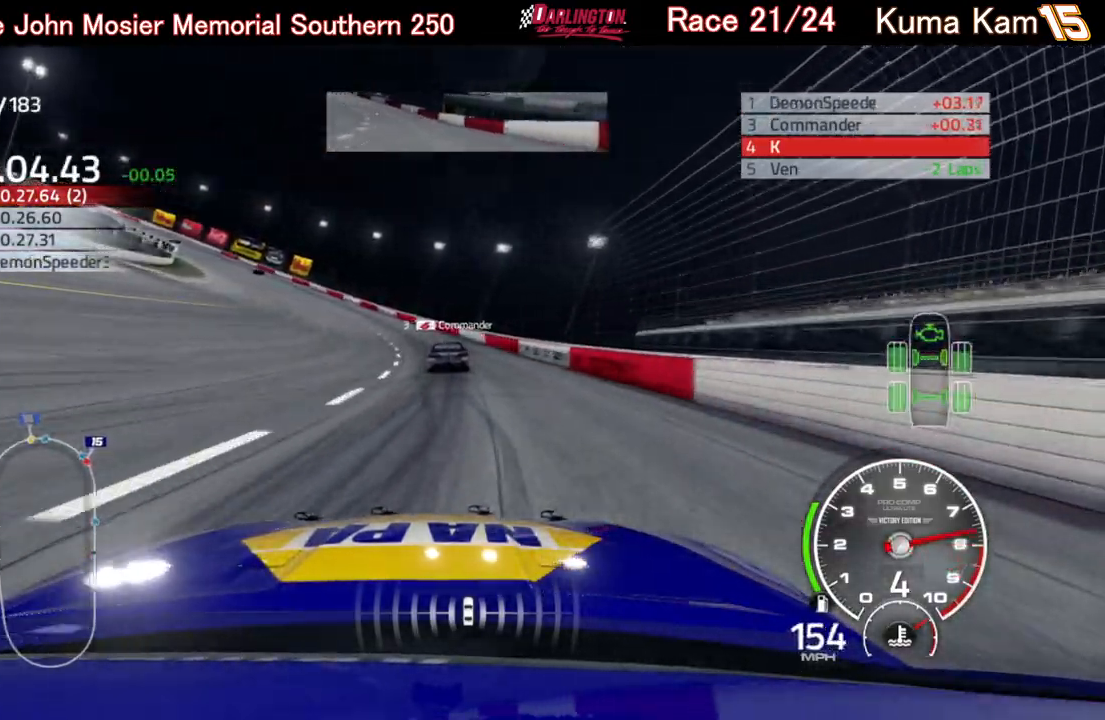
{"buttons": ["R2"], "left_stick": "left", "right_stick": "center", "events": [[333, "left_stick", "center"], [433, "left_stick", "left"]]}
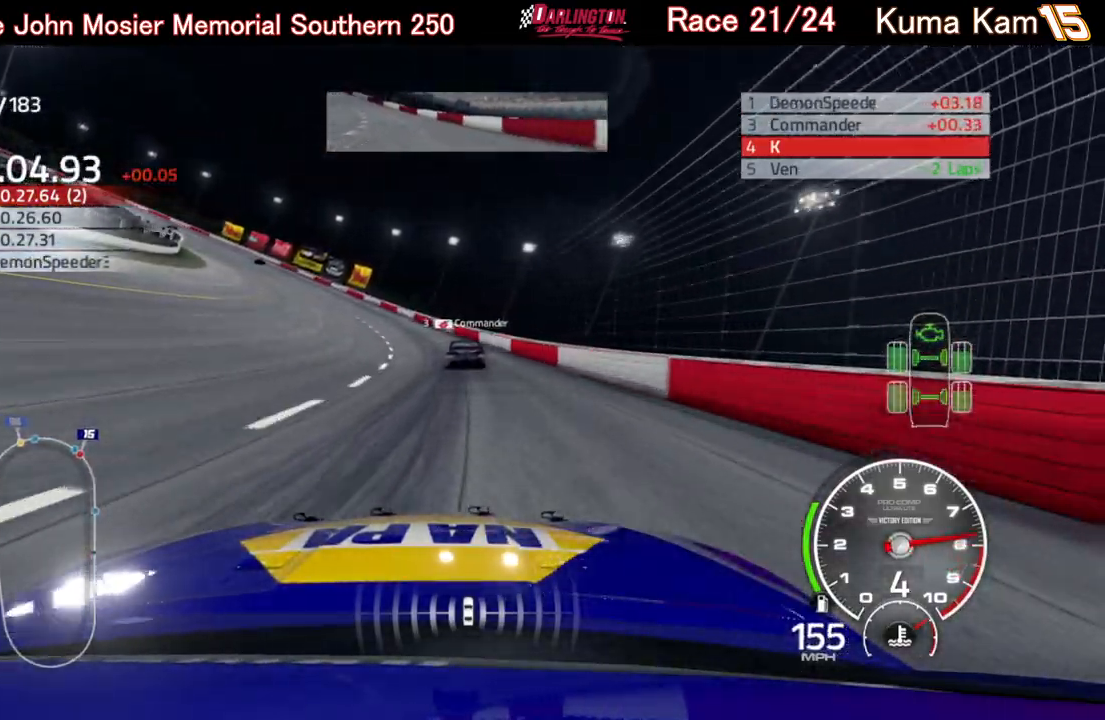
{"buttons": ["R2"], "left_stick": "left", "right_stick": "center", "events": []}
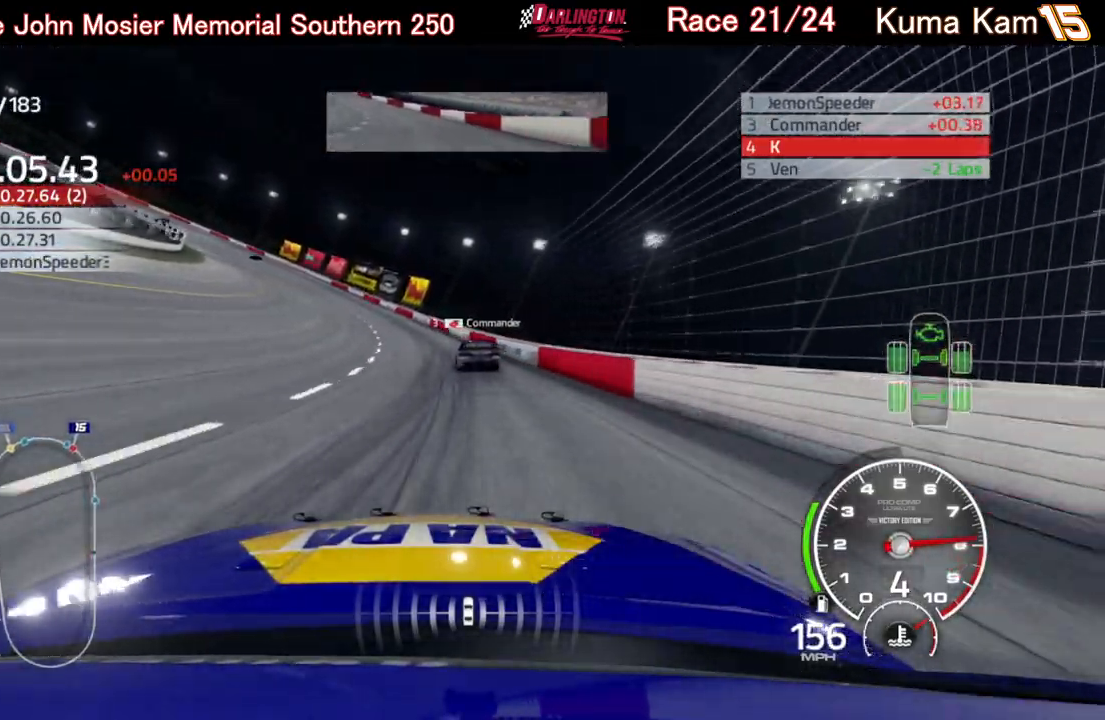
{"buttons": ["R2"], "left_stick": "left", "right_stick": "center", "events": []}
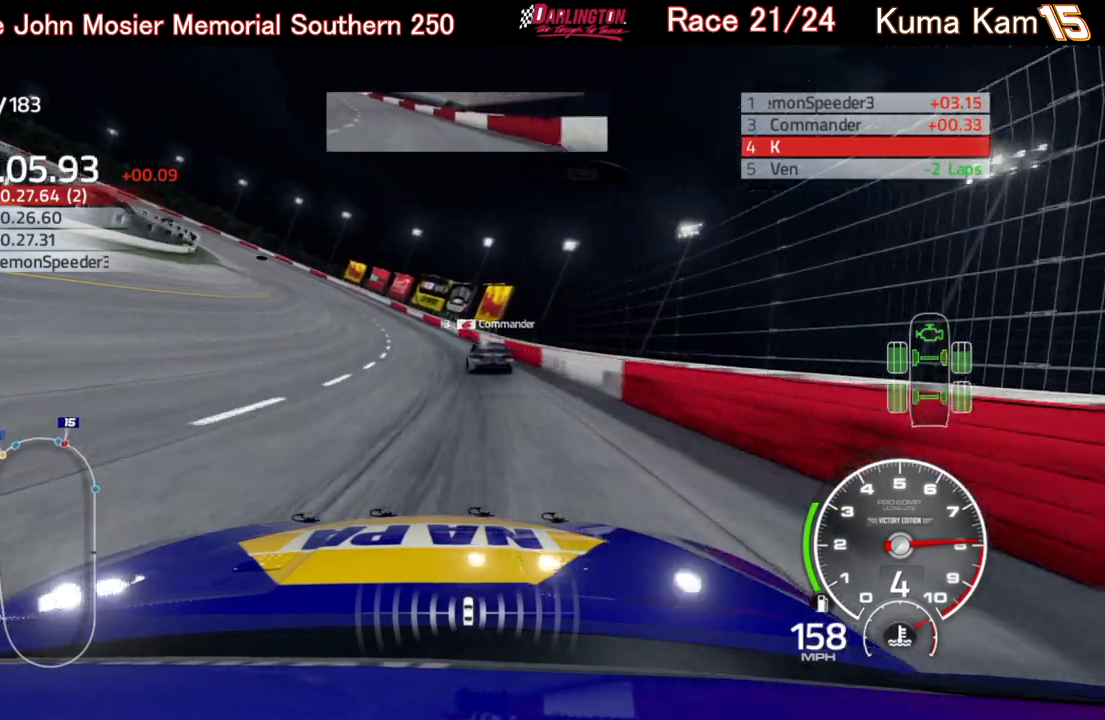
{"buttons": ["R2"], "left_stick": "left", "right_stick": "center", "events": []}
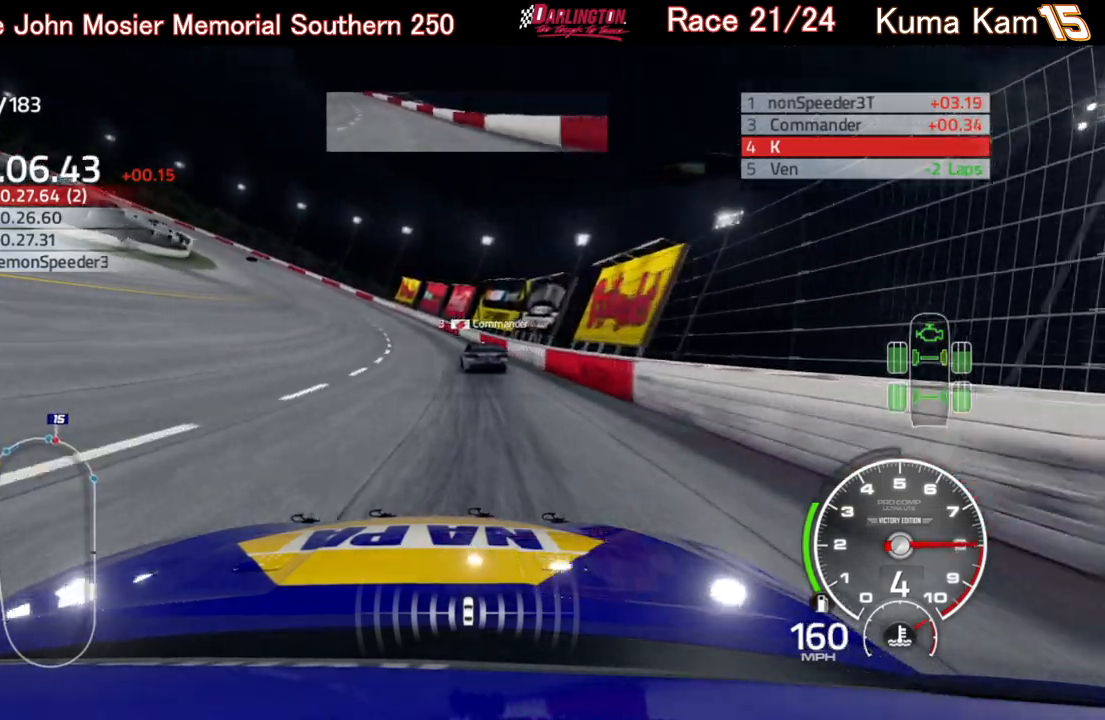
{"buttons": ["R2"], "left_stick": "left", "right_stick": "center", "events": [[400, "left_stick", "center"], [450, "left_stick", "left"]]}
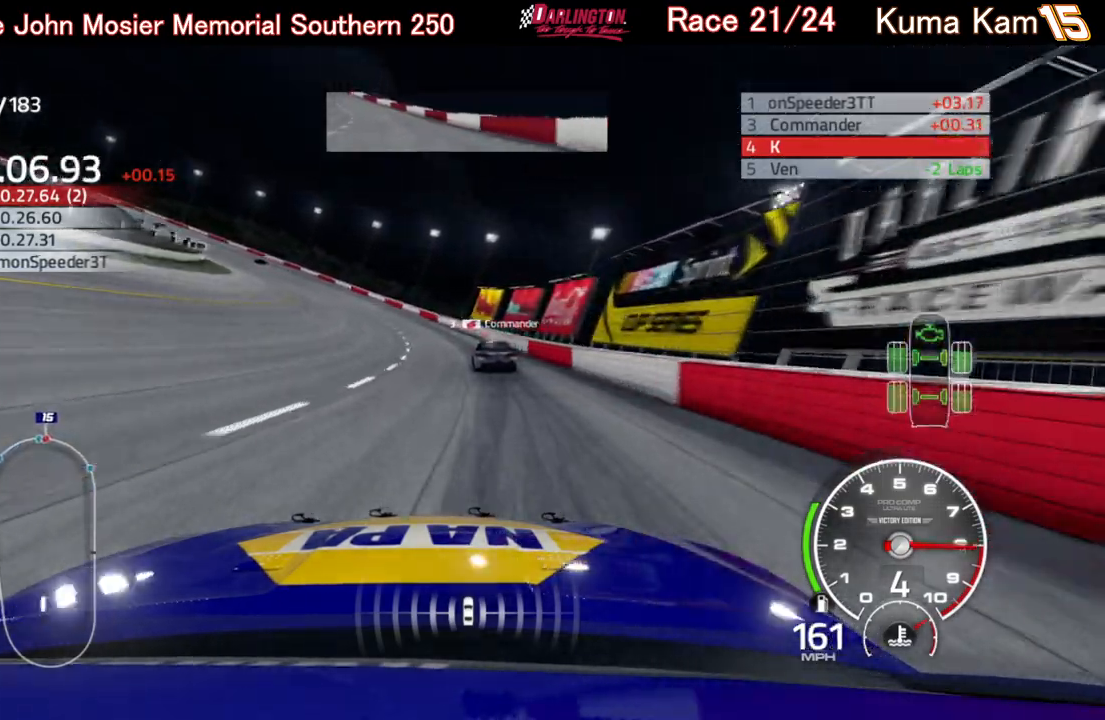
{"buttons": ["R2"], "left_stick": "left", "right_stick": "center", "events": []}
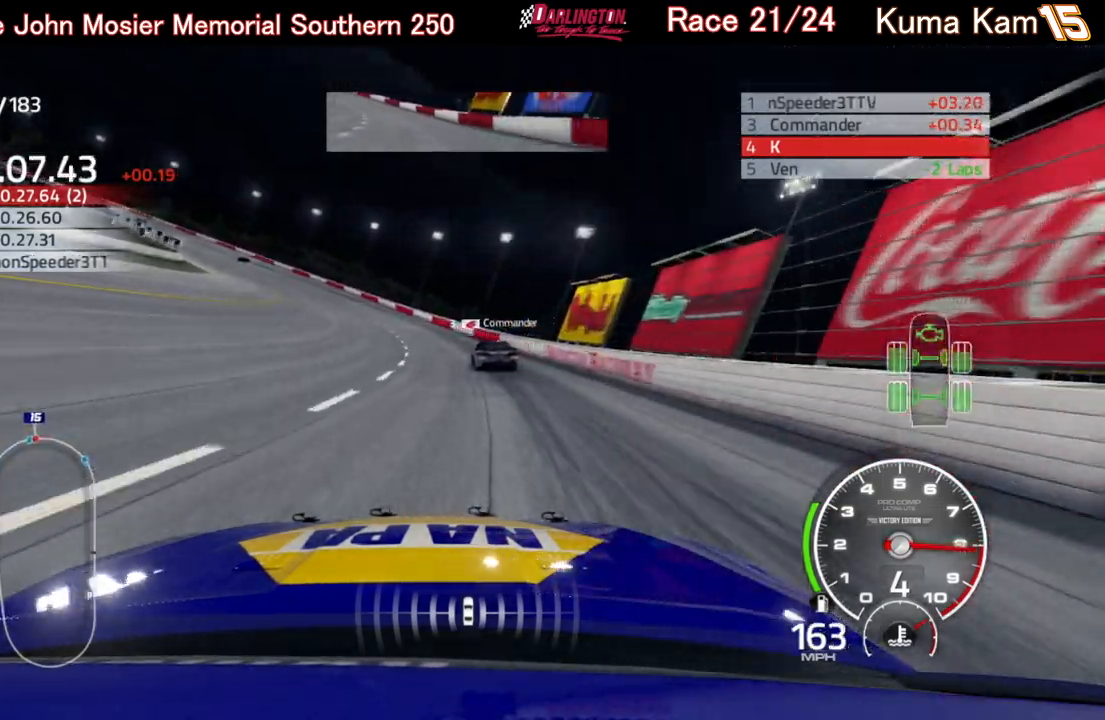
{"buttons": ["R2"], "left_stick": "center", "right_stick": "center", "events": [[467, "left_stick", "center"]]}
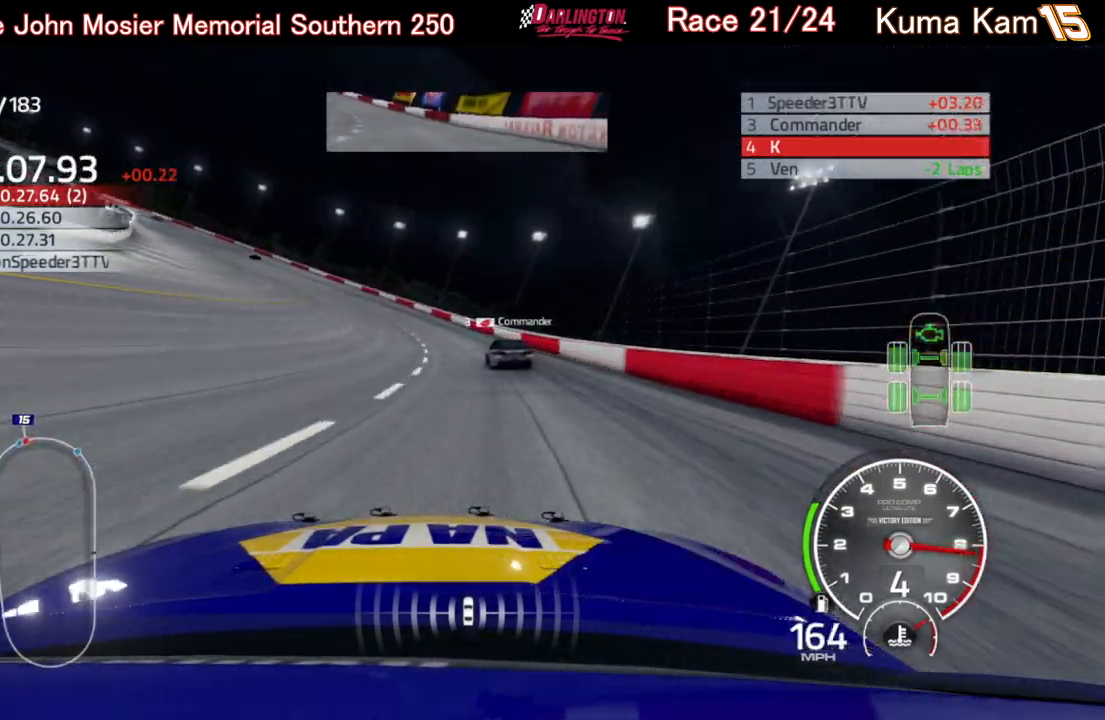
{"buttons": ["R2"], "left_stick": "left", "right_stick": "center", "events": [[17, "left_stick", "left"], [183, "left_stick", "center"], [233, "left_stick", "left"]]}
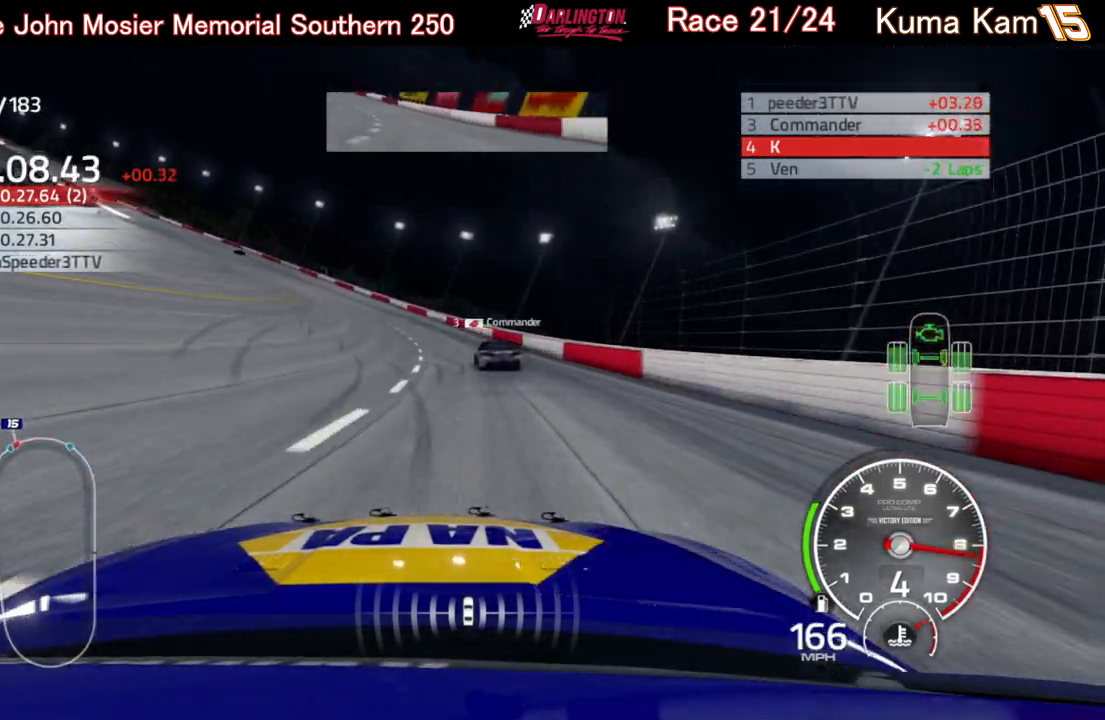
{"buttons": ["R2"], "left_stick": "left", "right_stick": "center", "events": []}